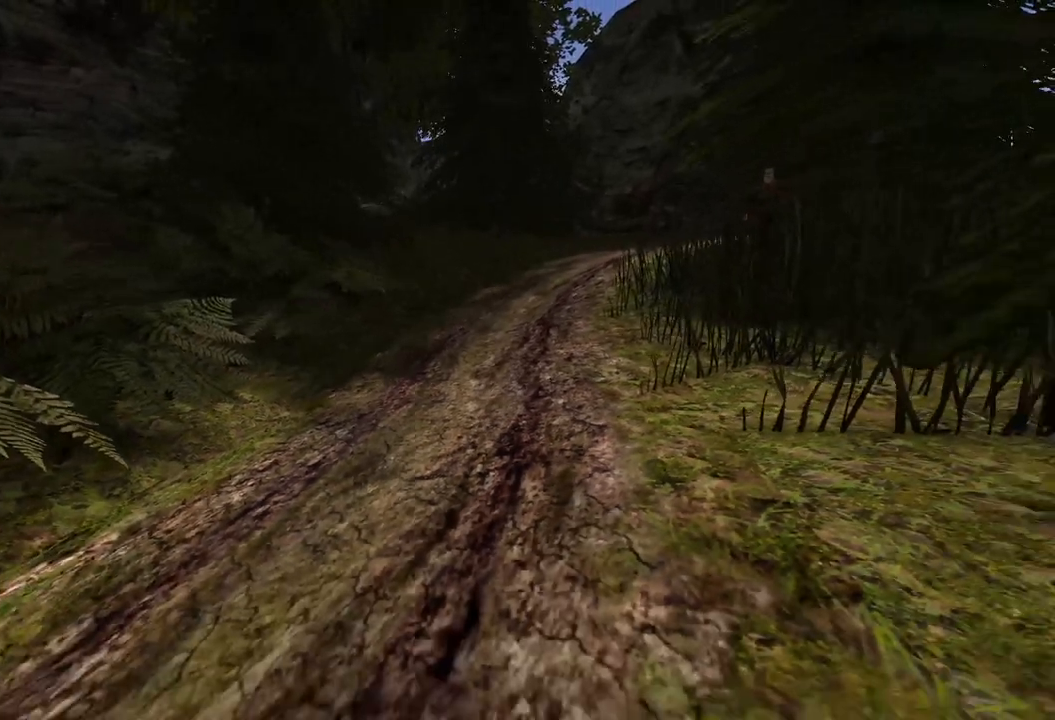
Gameplay with keyboard and mouse; each line is a JSON object with the keys and mouse buttons held at the frame after it. "events" lists presses ("down") and releases ("up") of "a", "ctrl", "d", "e", "q", "s", "shift", "space", "w", "mouse_left", "mouse_wheel", "mouse_right", "mouse_mb4" and "mouse_mb5" between this image and that frame as [ms after this image, input, new state], when the widget could be followed in between. "mouse_left", "mouse_wheel", "mouse_right", "mouse_mb4", "mouse_mb5" = the "left", "wheel", "right", "mb4", "mb5" buttons of the "mouse" list. No other keys are recorded. "wheel" means that the mouse wheel is clicked or scrolled. Mouse movement is not recorded.
{"keys": [], "mouse": [], "events": []}
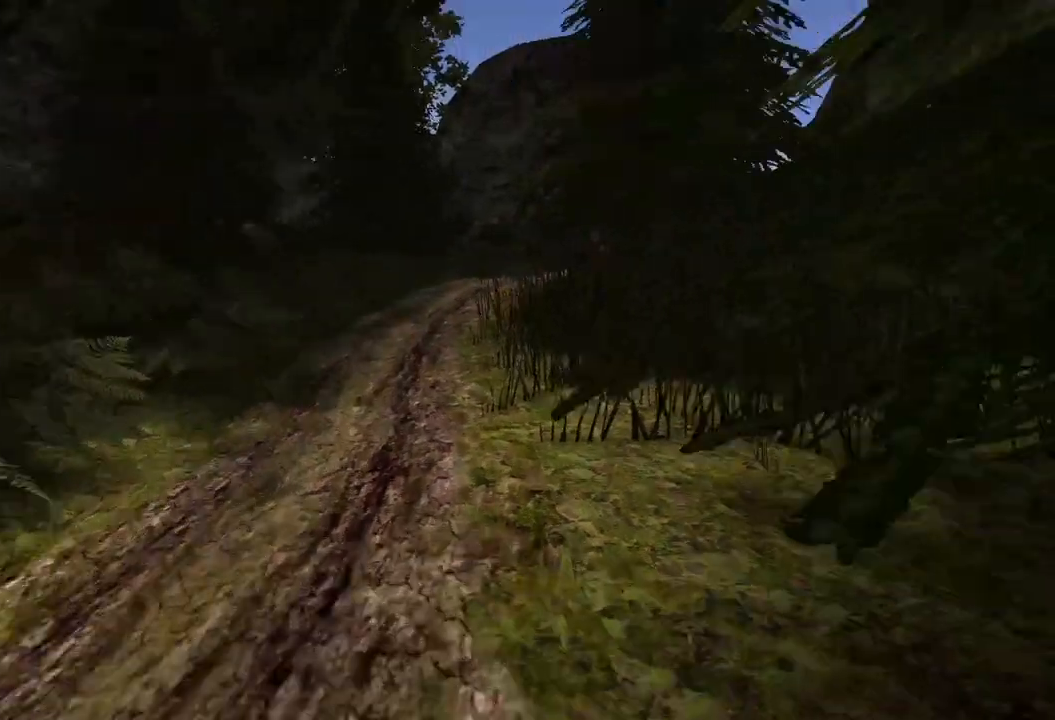
{"keys": ["w"], "mouse": [], "events": [[180, "w", "down"]]}
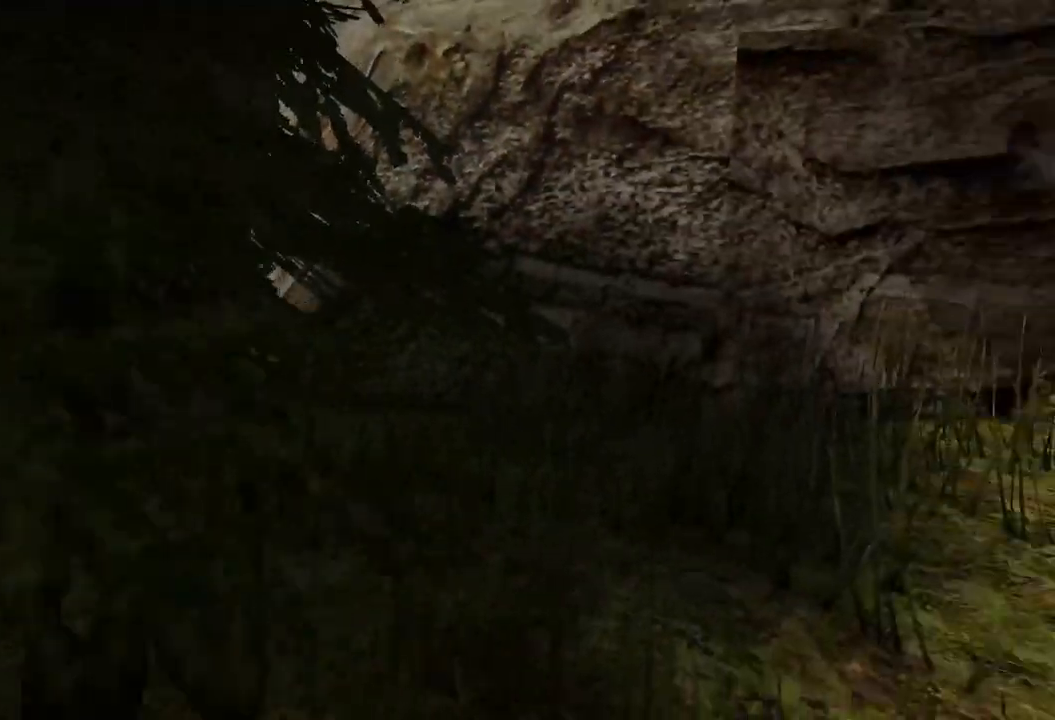
{"keys": [], "mouse": [], "events": [[380, "w", "up"]]}
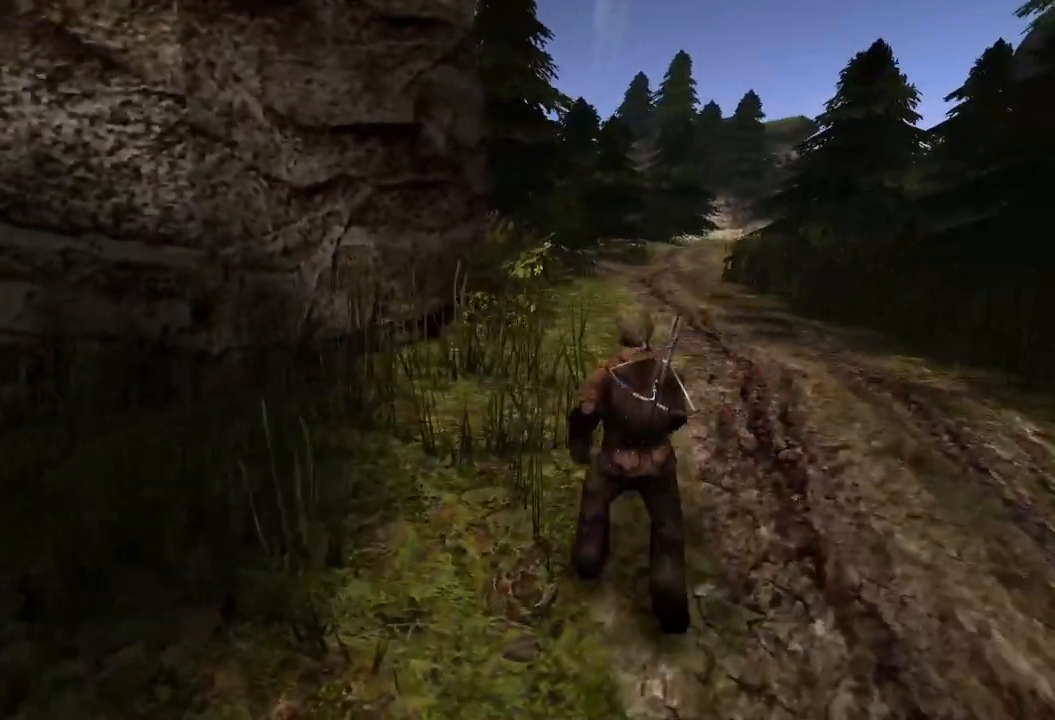
{"keys": ["s"], "mouse": [], "events": [[100, "s", "down"]]}
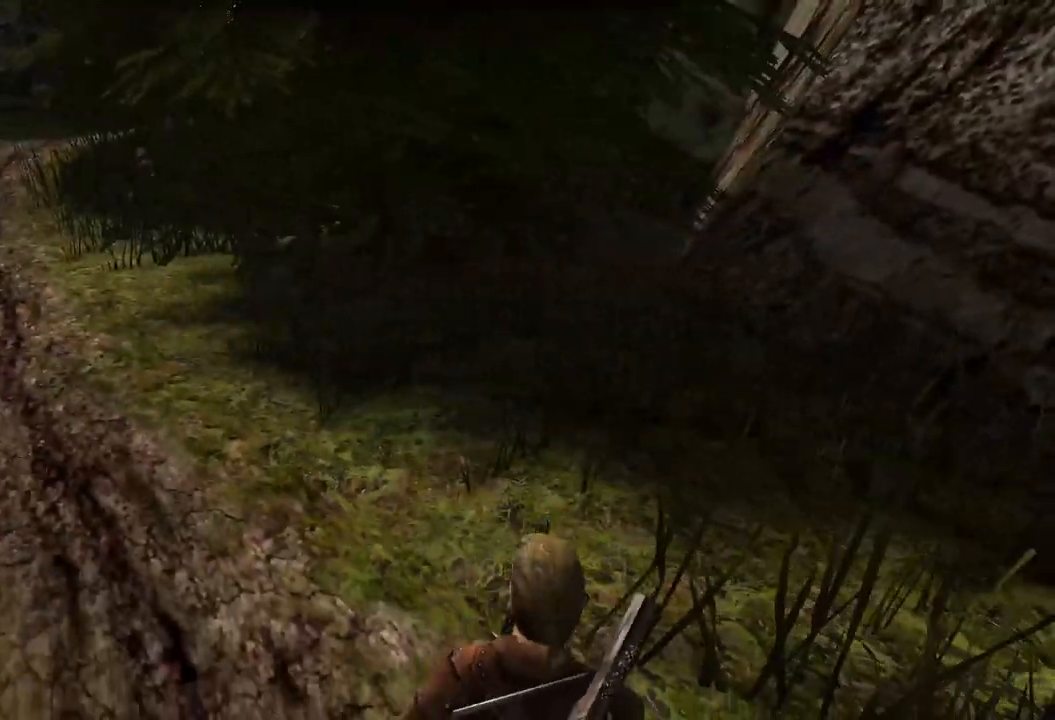
{"keys": ["s"], "mouse": [], "events": [[40, "s", "up"], [340, "s", "down"]]}
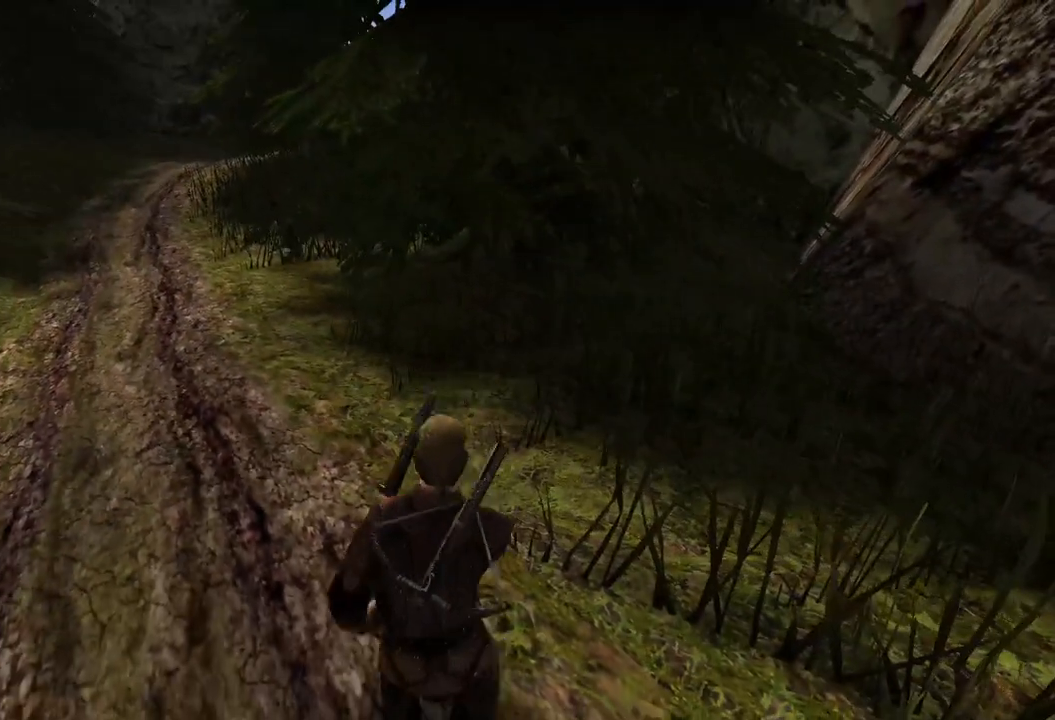
{"keys": ["s"], "mouse": [], "events": []}
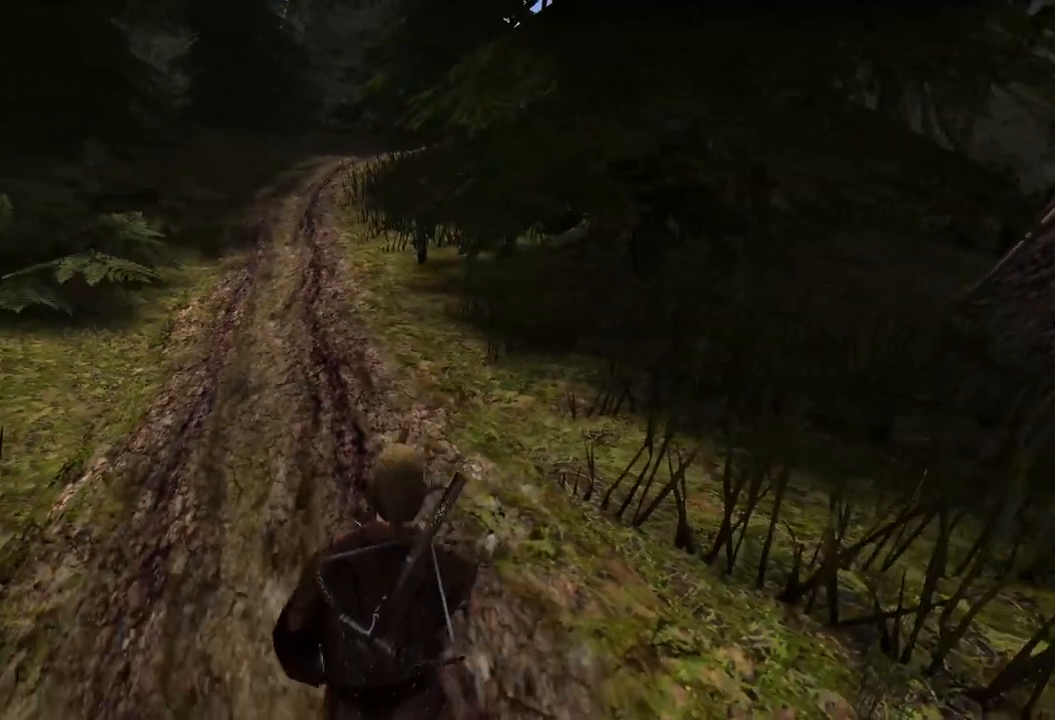
{"keys": [], "mouse": [], "events": [[220, "s", "up"]]}
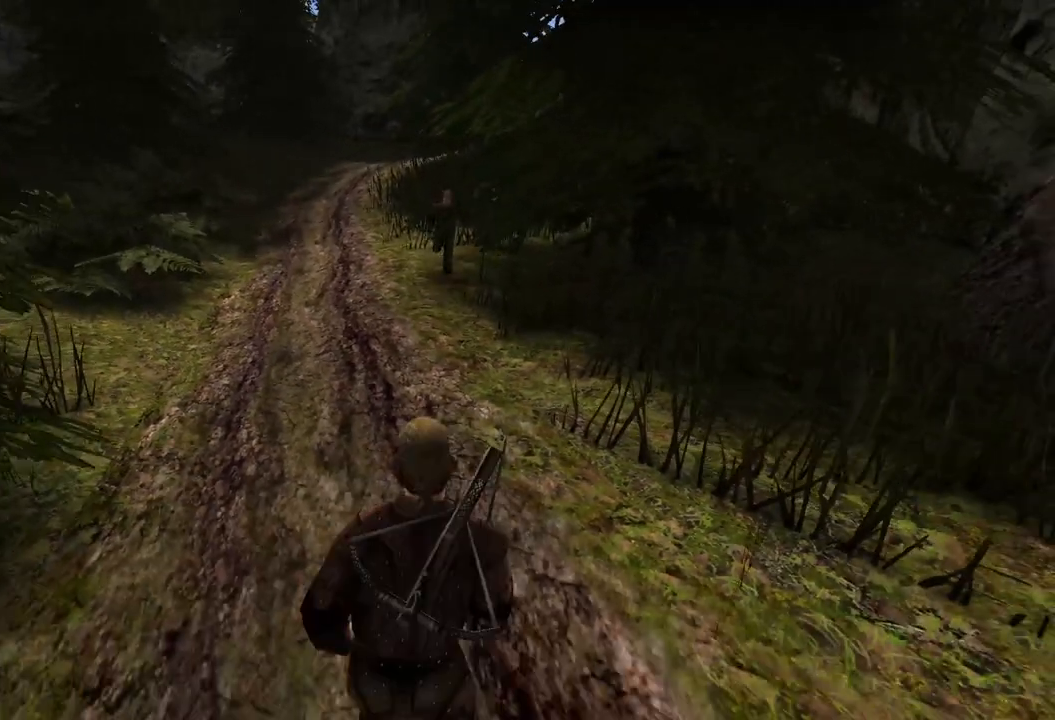
{"keys": [], "mouse": [], "events": []}
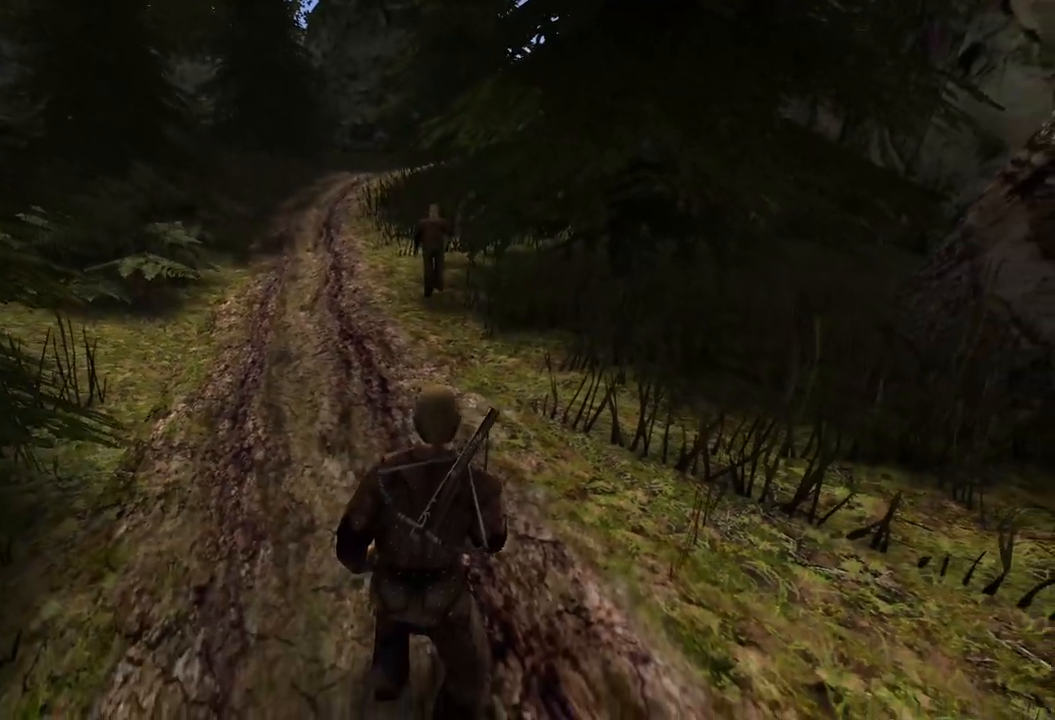
{"keys": [], "mouse": [], "events": []}
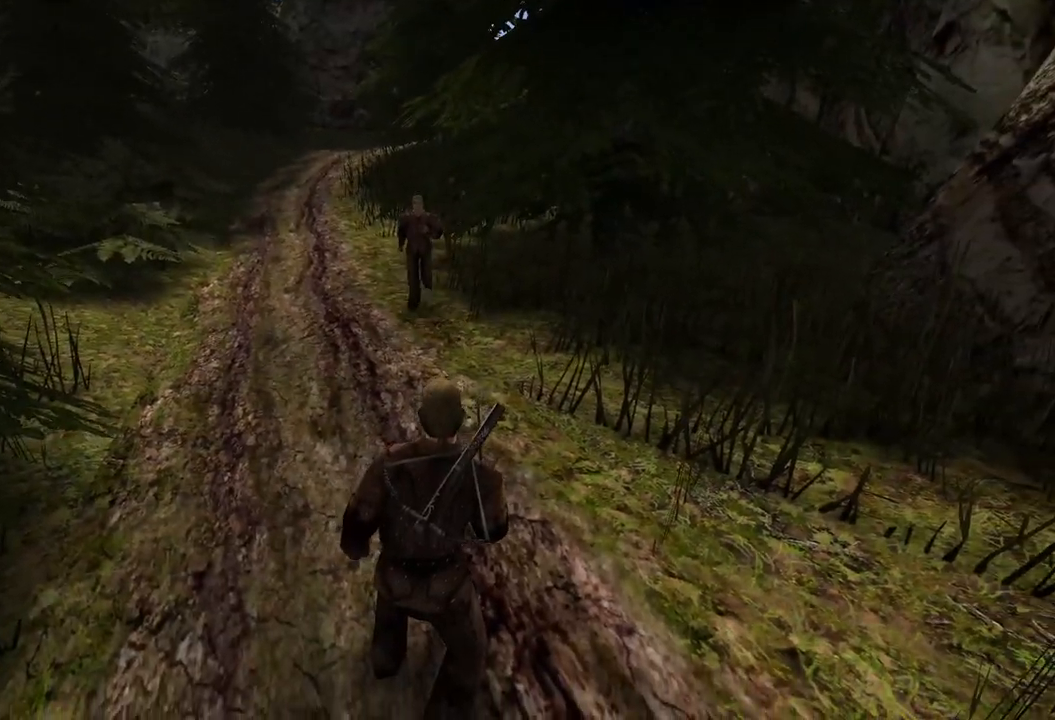
{"keys": [], "mouse": [], "events": []}
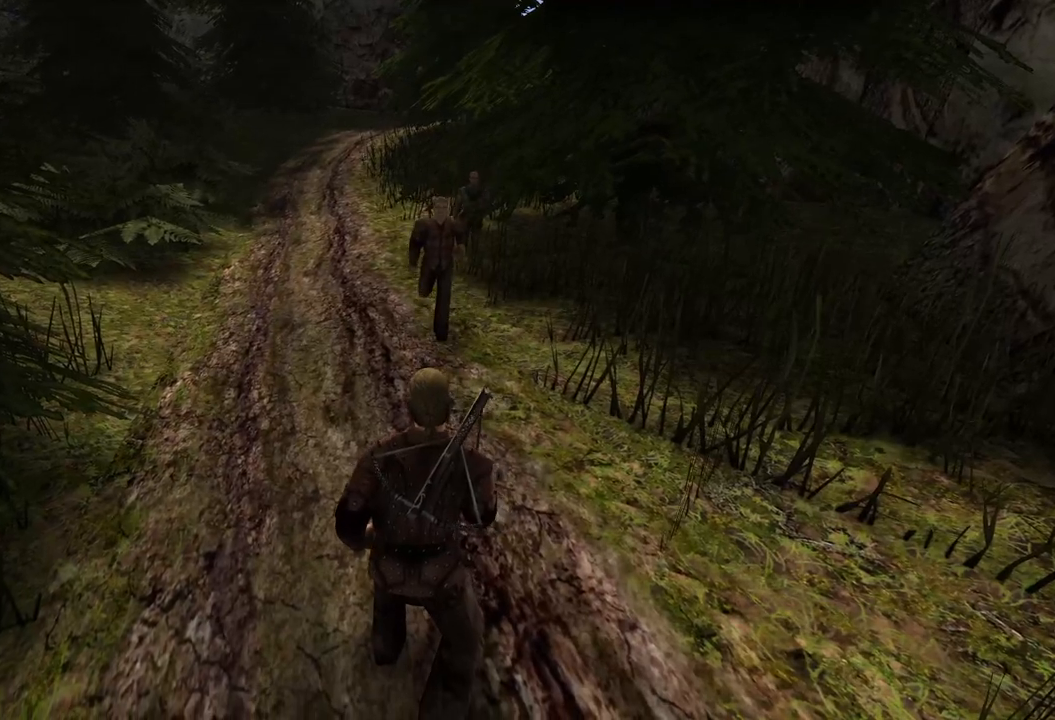
{"keys": [], "mouse": [], "events": []}
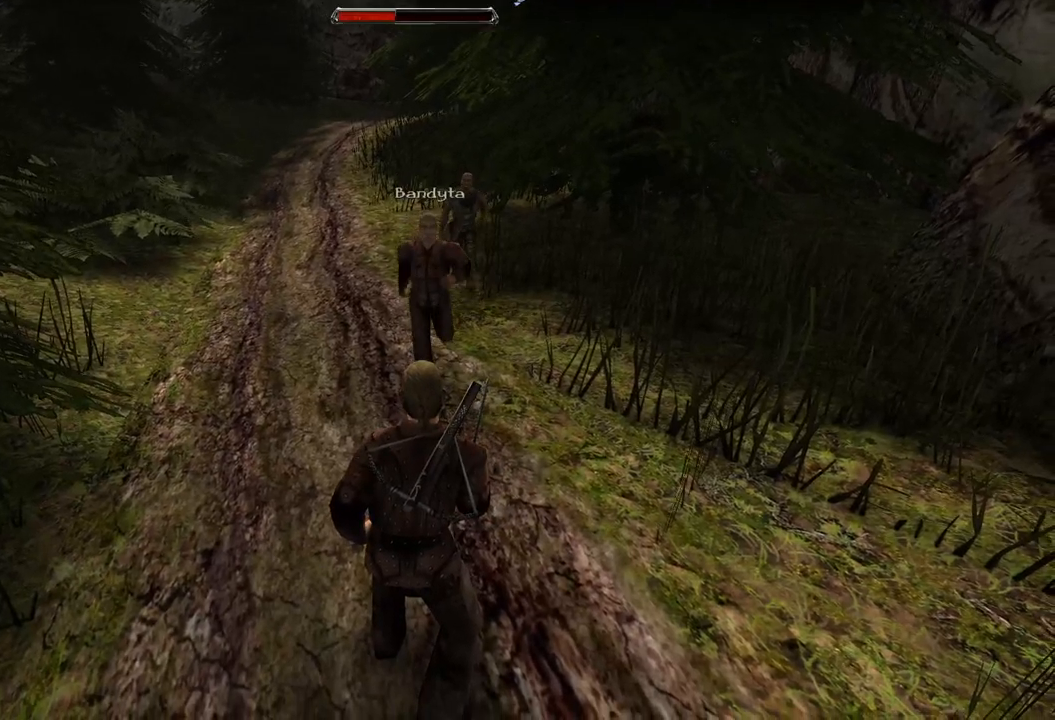
{"keys": ["s"], "mouse": [], "events": [[260, "s", "down"]]}
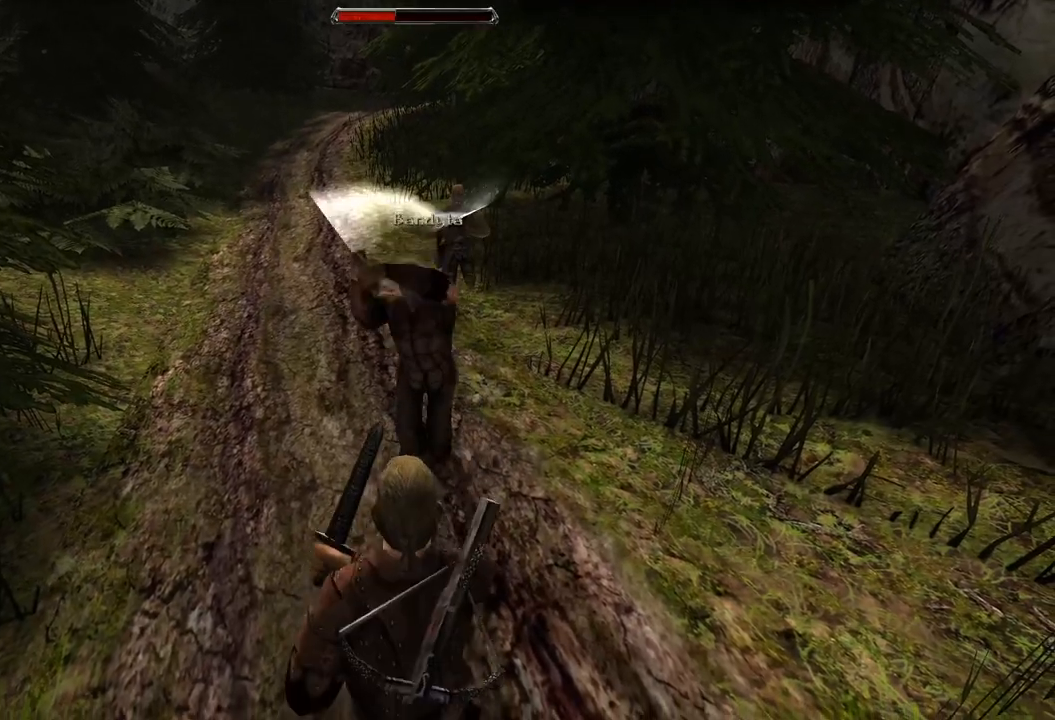
{"keys": [], "mouse": ["left"], "events": [[40, "s", "up"], [380, "mouse_left", "down"]]}
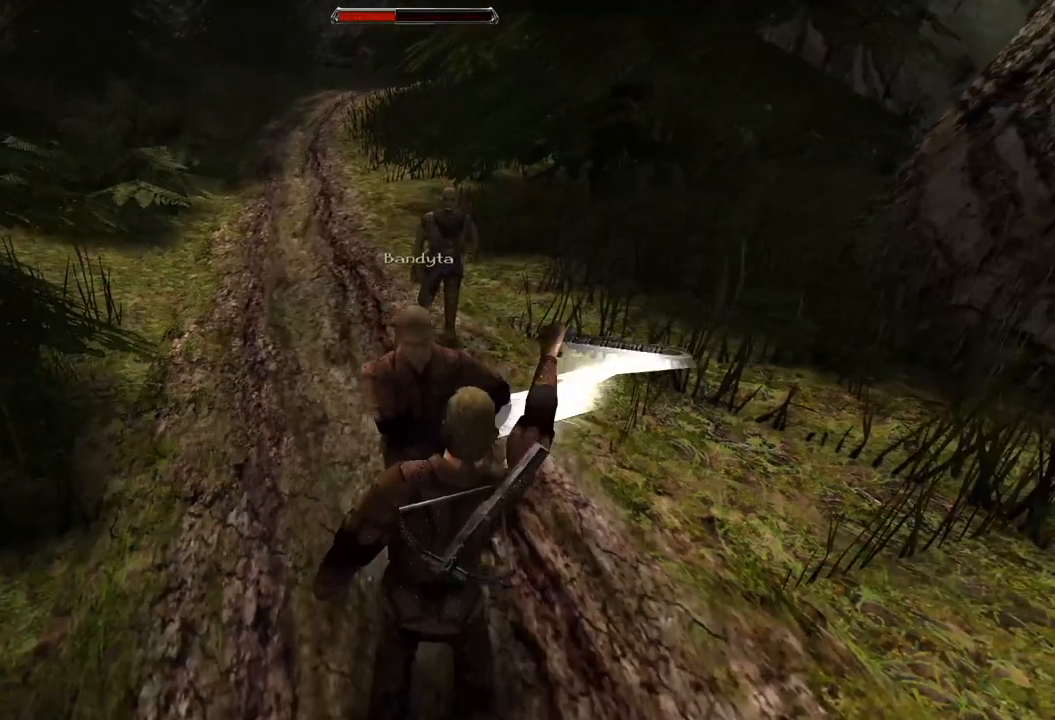
{"keys": [], "mouse": ["left"], "events": [[20, "mouse_left", "up"], [360, "mouse_left", "down"]]}
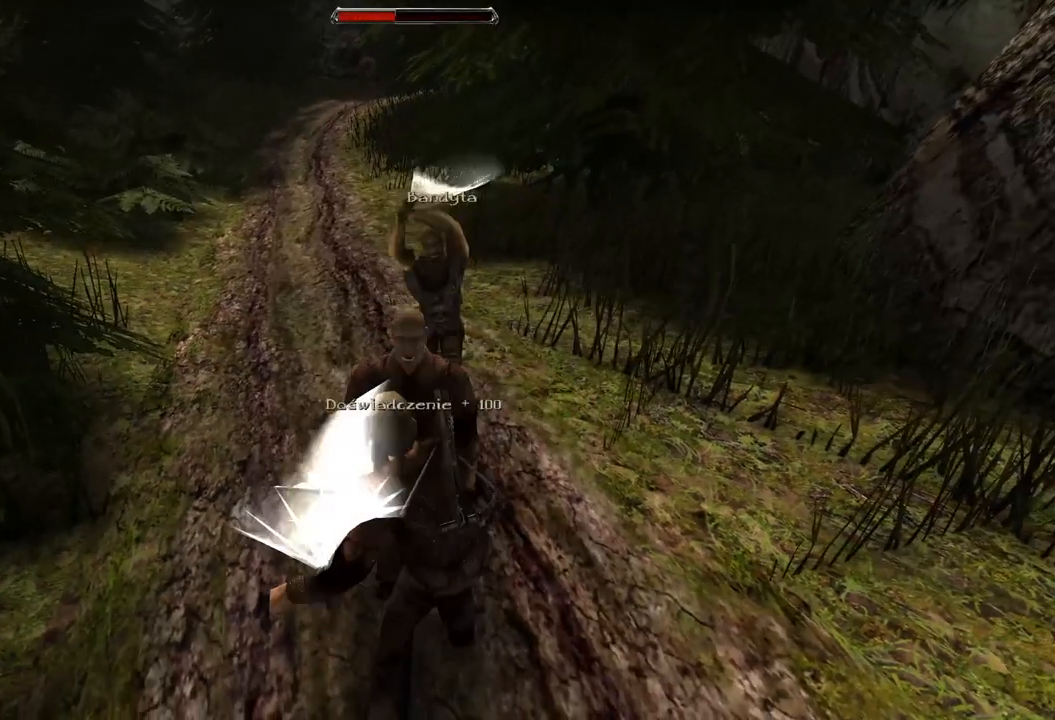
{"keys": [], "mouse": [], "events": [[20, "mouse_left", "up"]]}
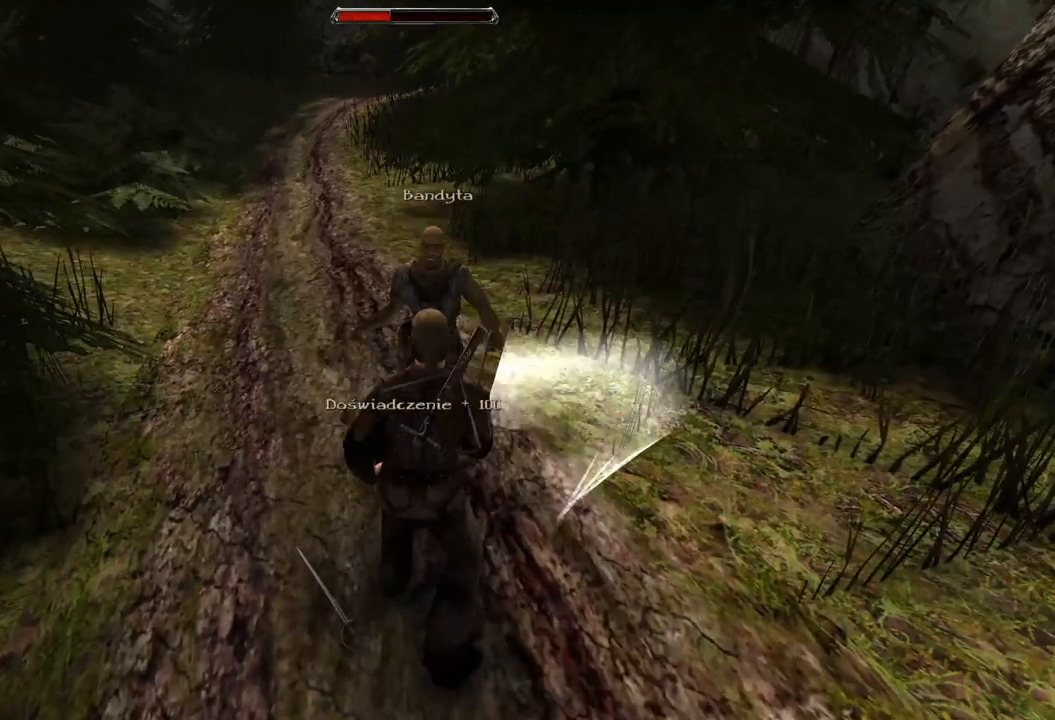
{"keys": [], "mouse": [], "events": [[20, "s", "down"], [320, "s", "up"]]}
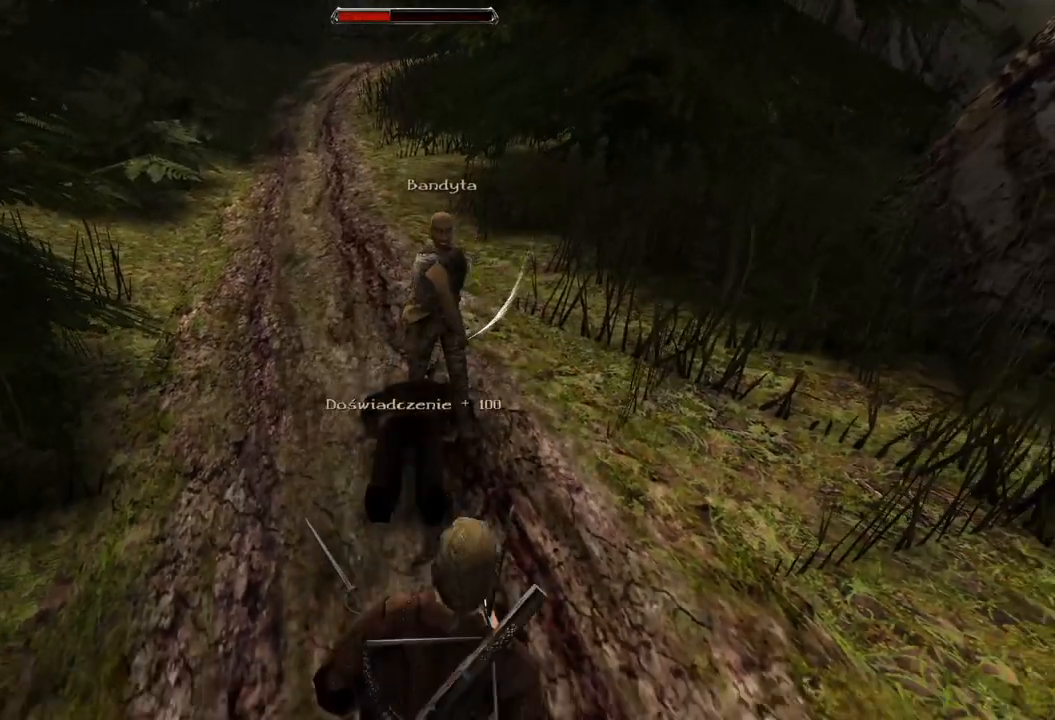
{"keys": [], "mouse": [], "events": [[160, "mouse_left", "down"], [380, "mouse_left", "up"]]}
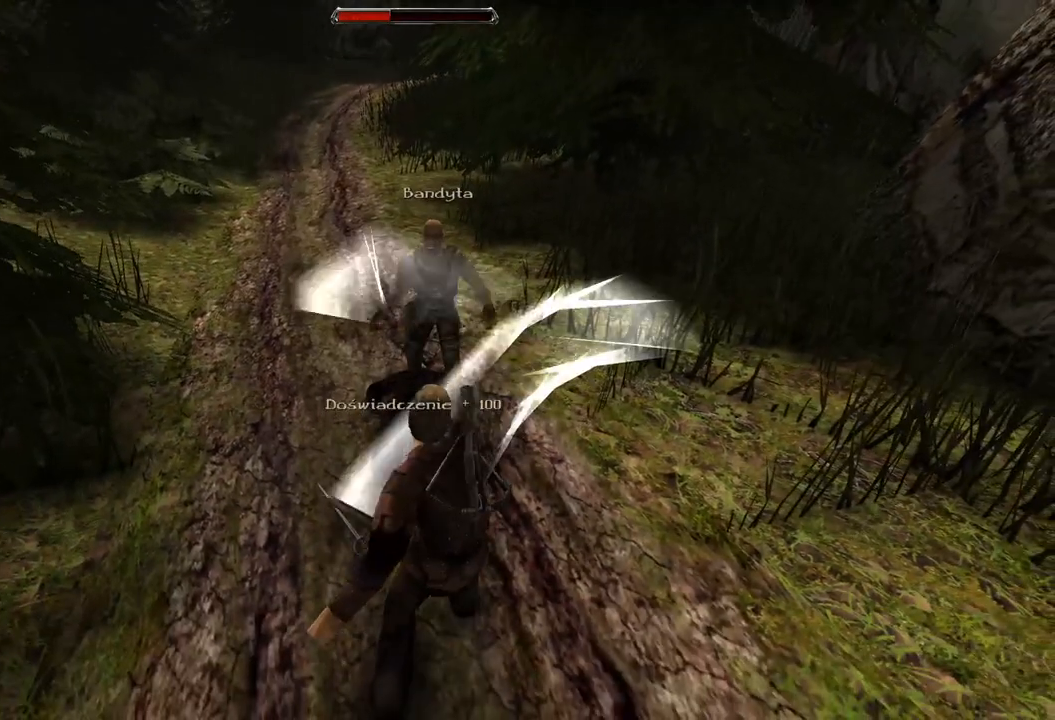
{"keys": ["s"], "mouse": [], "events": [[260, "s", "down"]]}
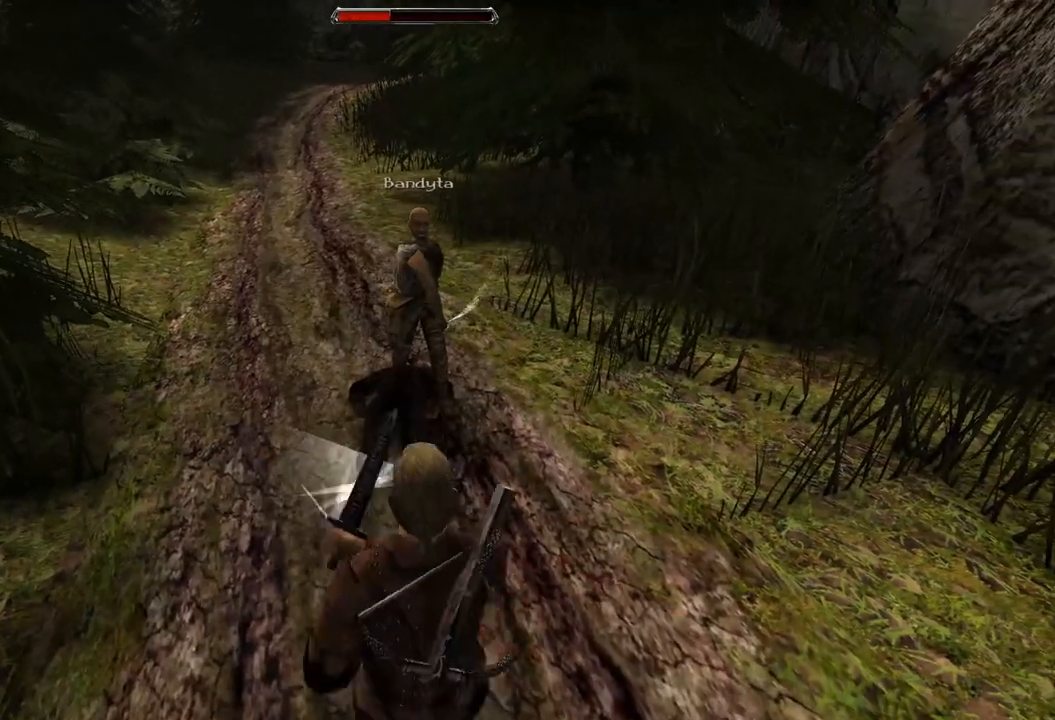
{"keys": [], "mouse": [], "events": [[120, "s", "up"]]}
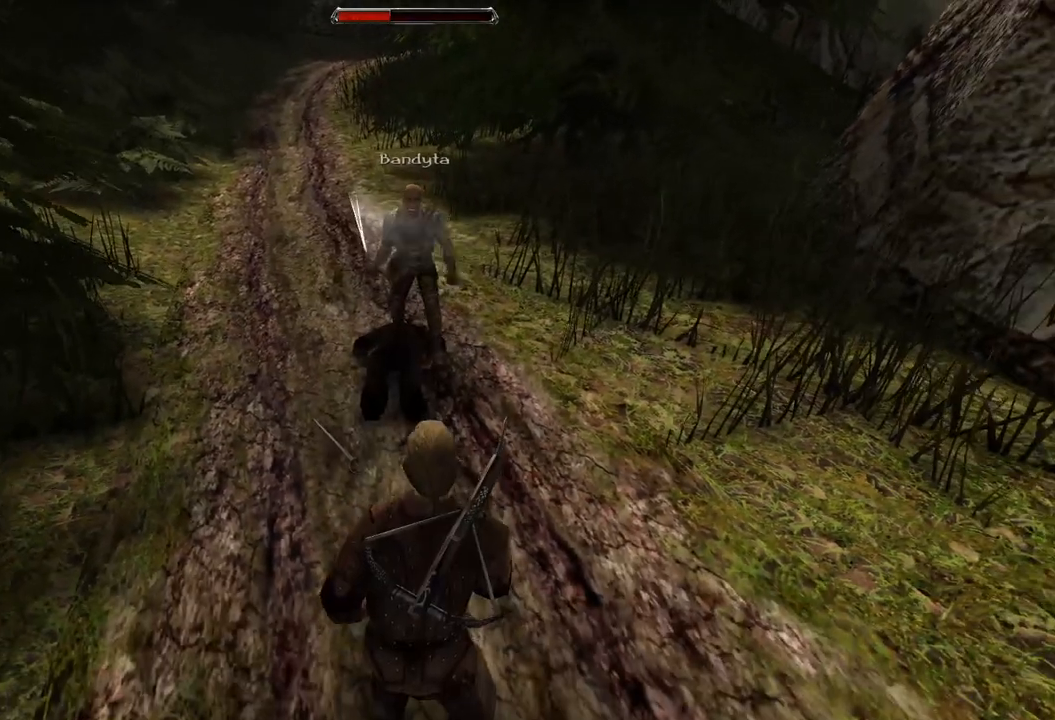
{"keys": ["s"], "mouse": [], "events": [[160, "s", "down"]]}
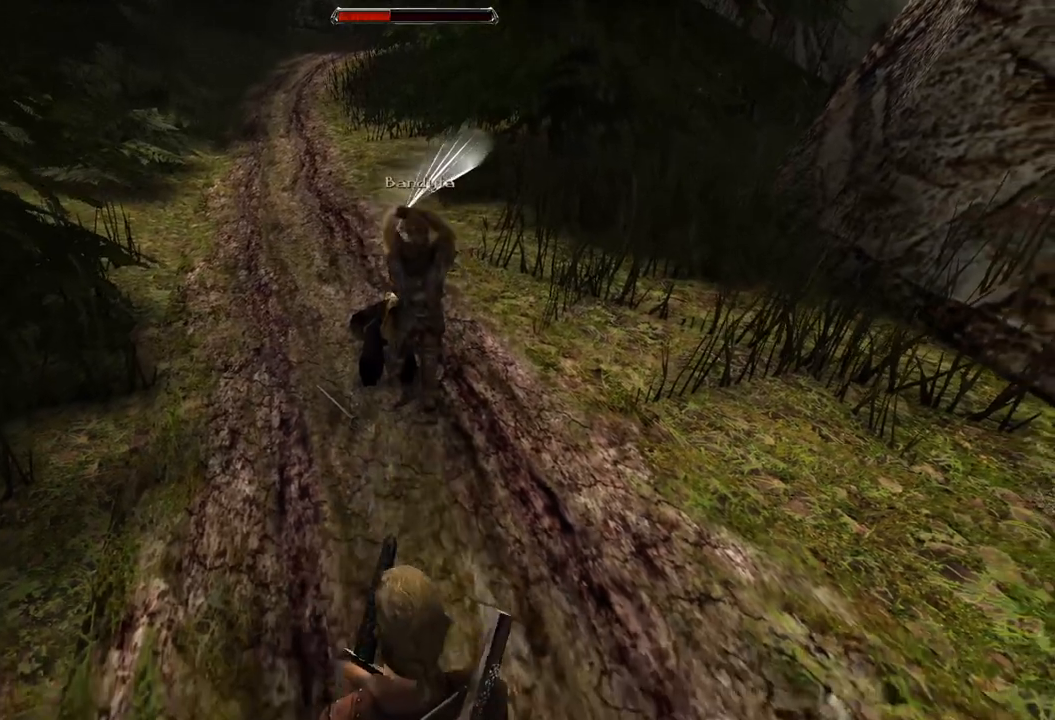
{"keys": [], "mouse": ["left"], "events": [[140, "s", "up"], [420, "mouse_left", "down"]]}
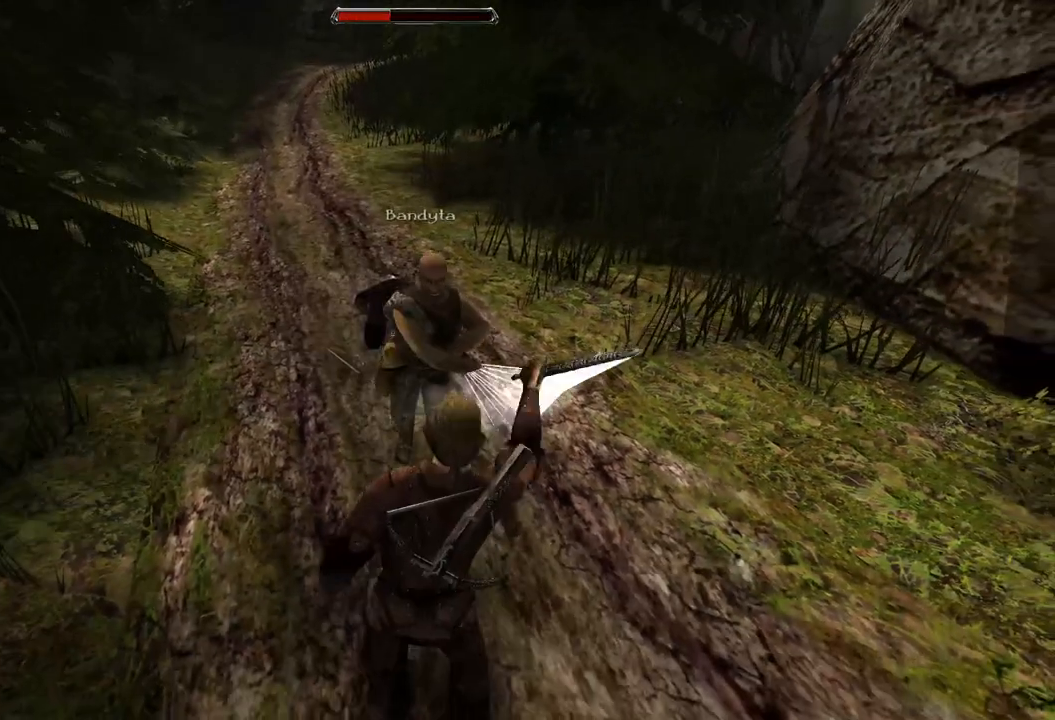
{"keys": [], "mouse": ["left"], "events": [[100, "mouse_left", "up"], [440, "mouse_left", "down"]]}
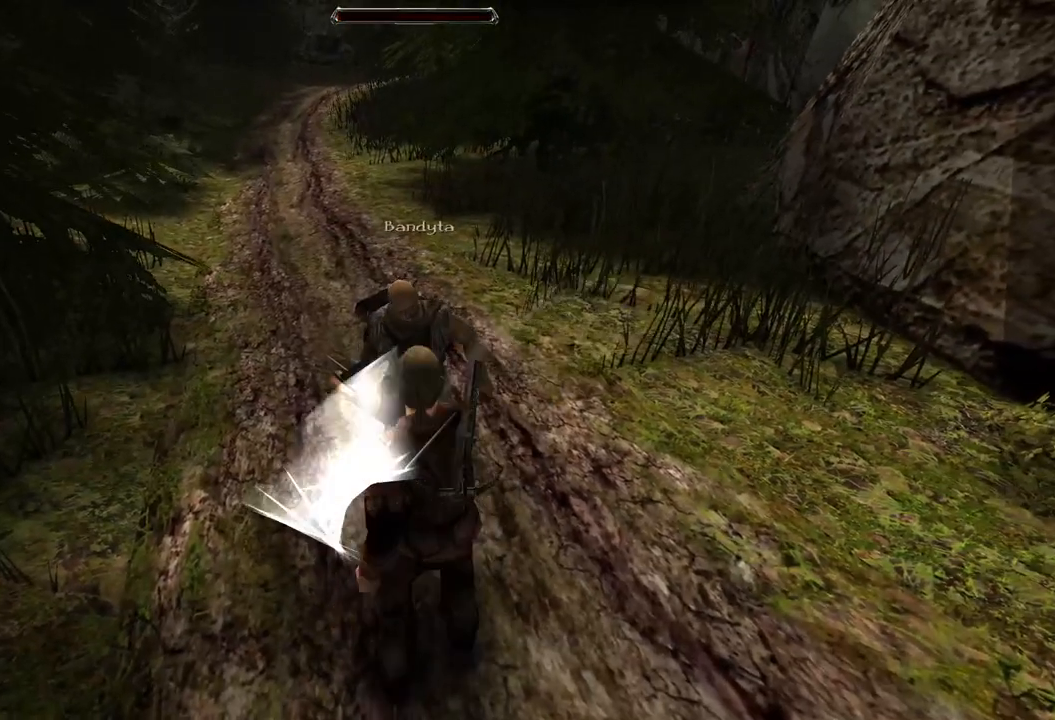
{"keys": [], "mouse": [], "events": [[140, "mouse_left", "up"]]}
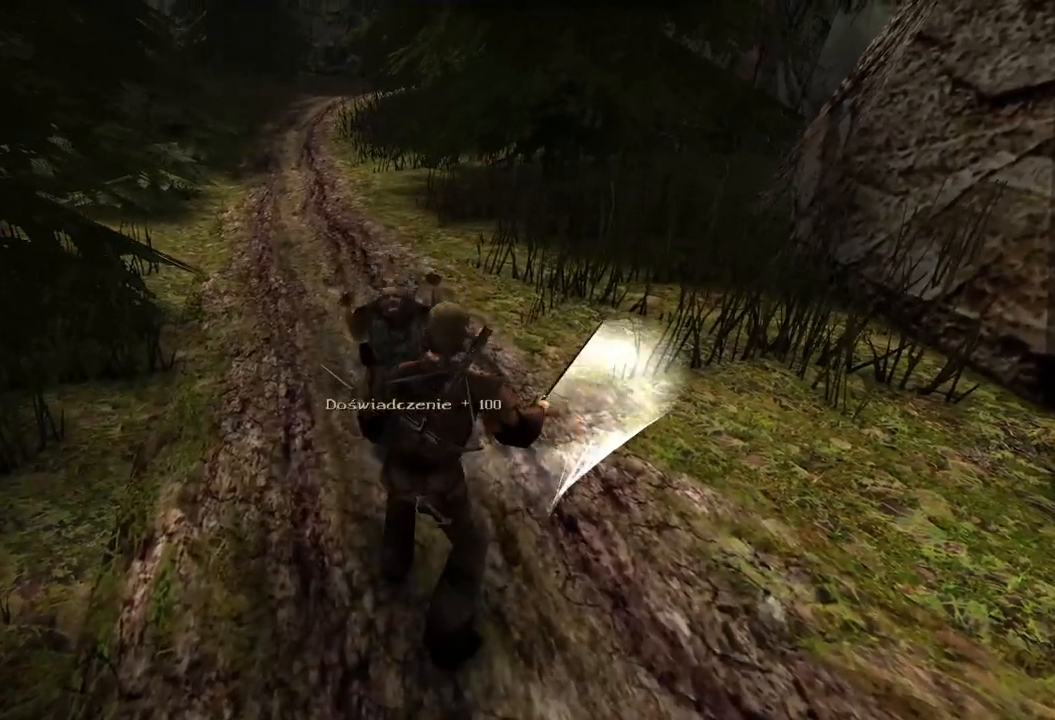
{"keys": [], "mouse": ["wheel"], "events": [[440, "mouse_wheel", "down"]]}
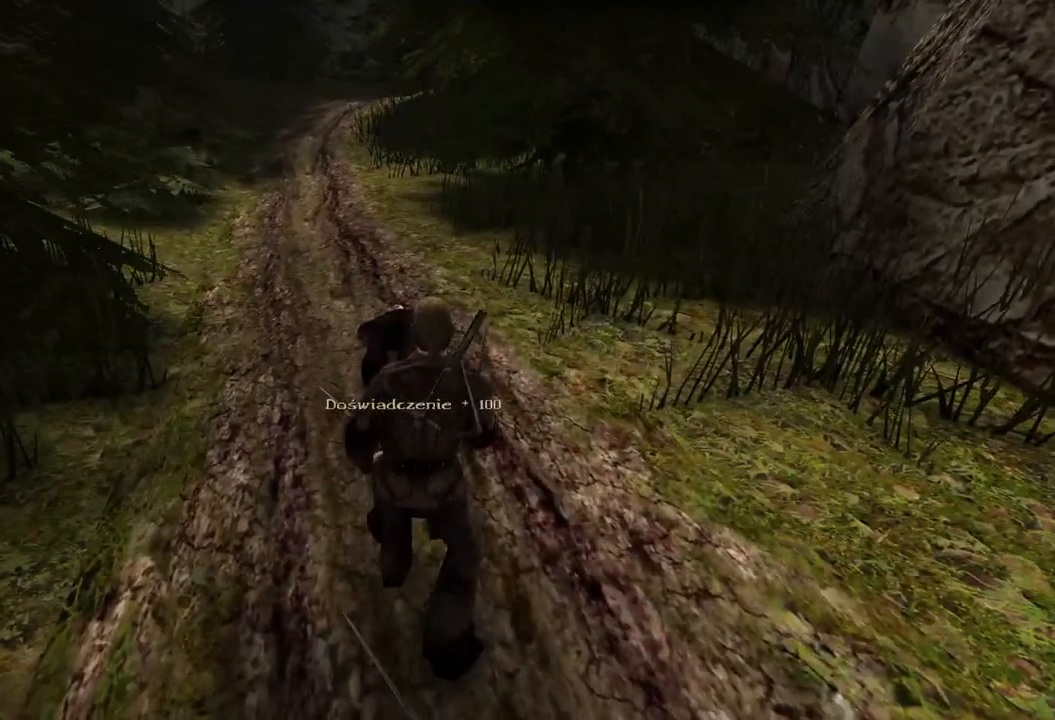
{"keys": [], "mouse": [], "events": [[140, "mouse_wheel", "up"]]}
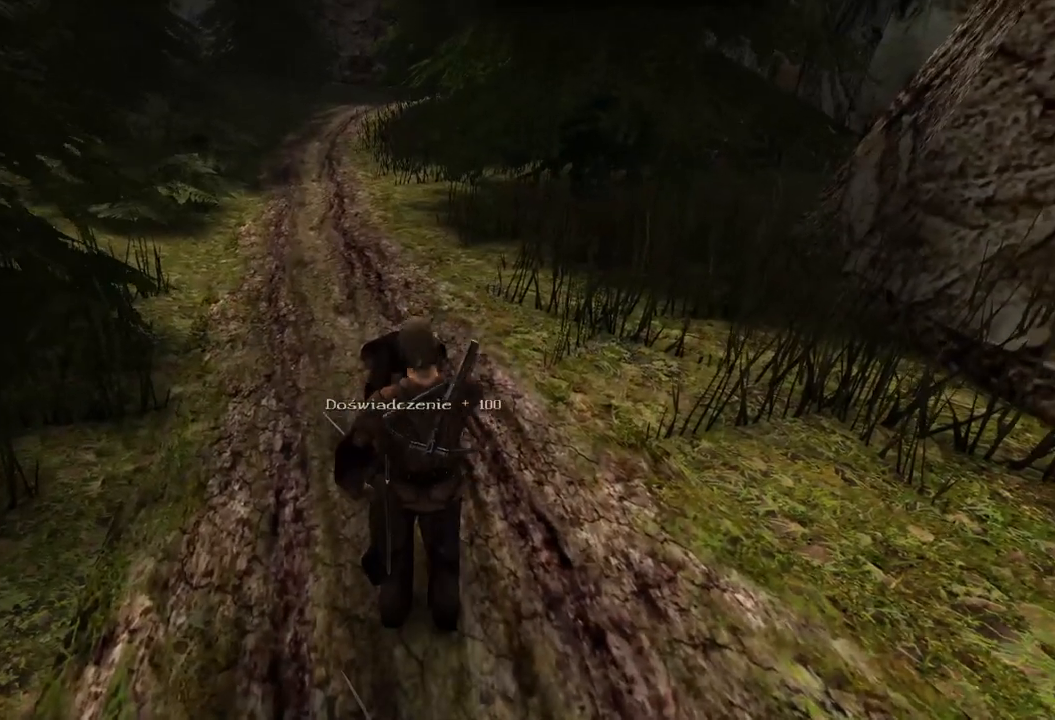
{"keys": [], "mouse": ["left"], "events": [[380, "mouse_left", "down"]]}
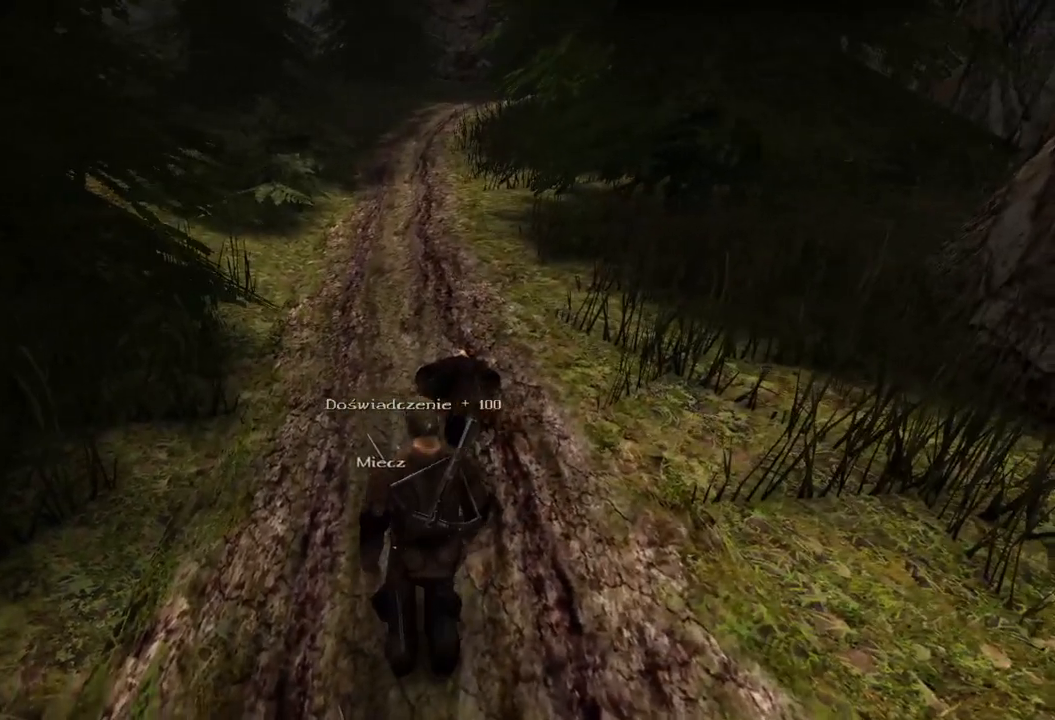
{"keys": [], "mouse": [], "events": [[20, "mouse_left", "up"]]}
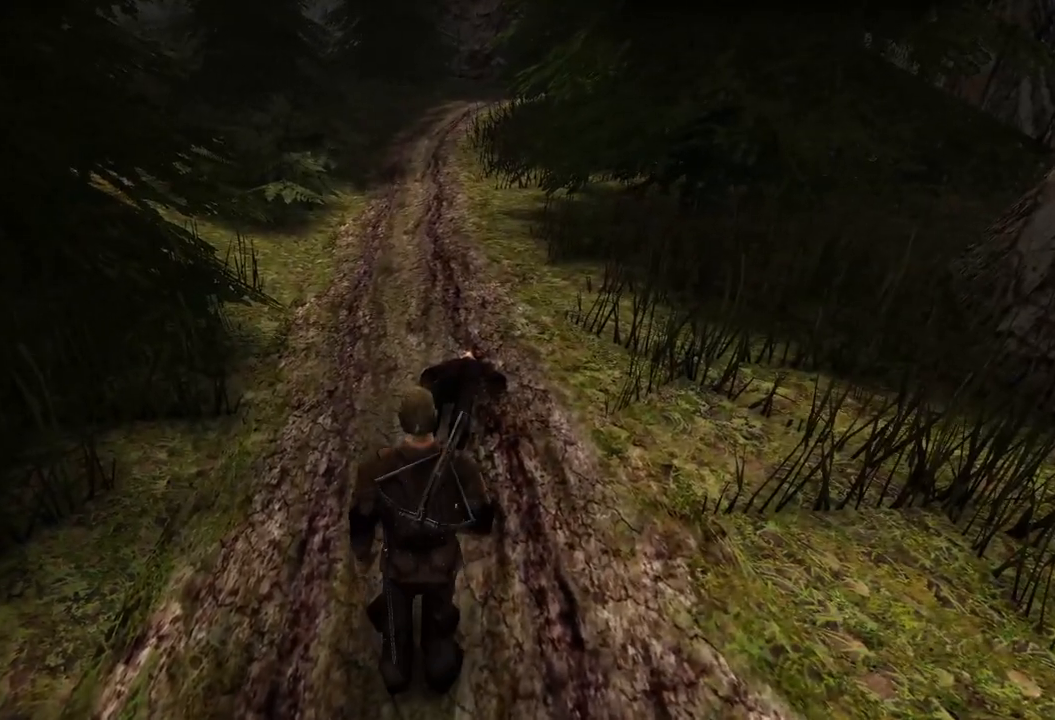
{"keys": [], "mouse": [], "events": [[220, "mouse_left", "down"], [340, "mouse_left", "up"]]}
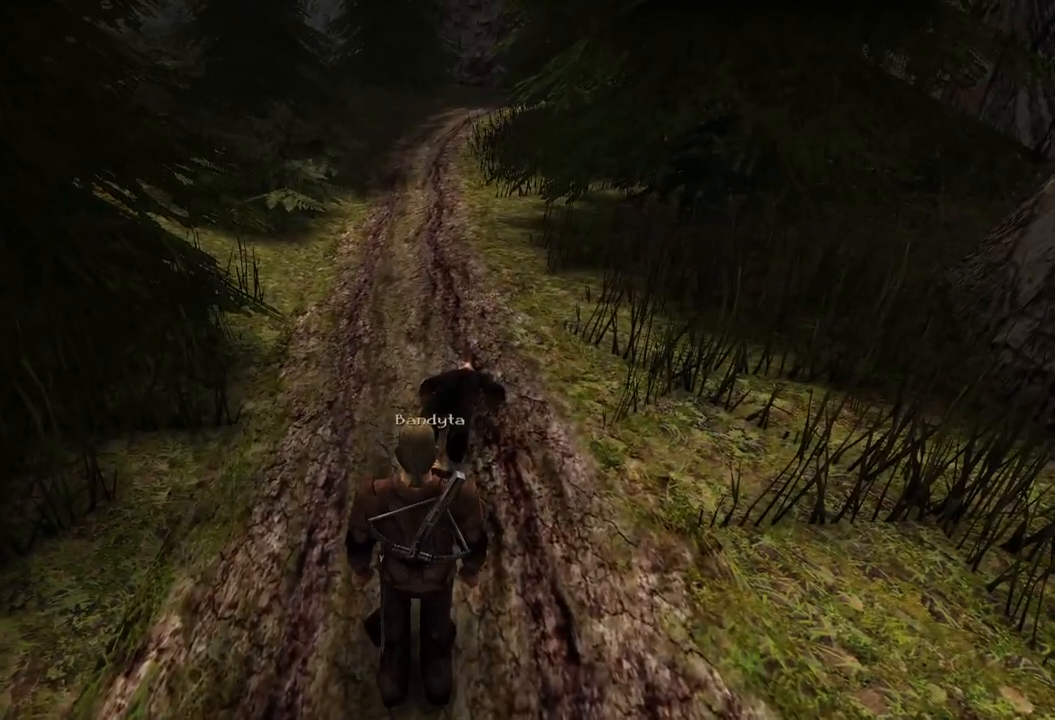
{"keys": [], "mouse": [], "events": [[100, "mouse_left", "down"], [220, "mouse_left", "up"]]}